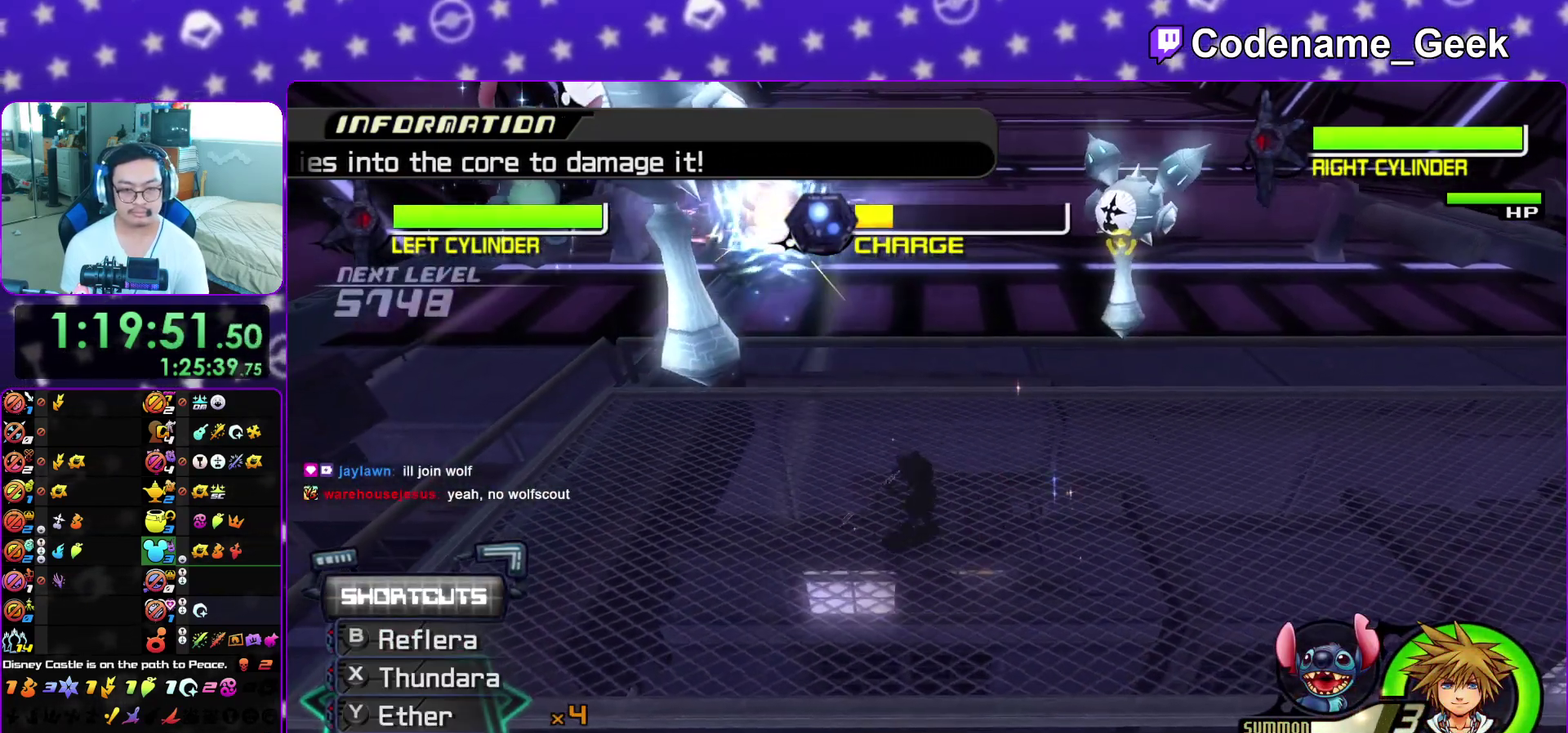
Gameplay with a controller (Nintendo layout); each line is a JSON object with the inputs held at the frame after it (dt_ms = milliseconds from this image to that frame). "events" lists button and stick changes between this image and that frame as [ms after this image, input, new state], when the widget could be followed in between. This overlay highlights the sticks when they move; stick clicks (L3 R3) are not distinguishable. Not read: L3 R3 SELECT START.
{"dt_ms": 500, "buttons": ["L1"], "left_stick": "down-left", "right_stick": "down", "events": [[17, "A", "up"], [183, "right_stick", "center"], [233, "left_stick", "down-left"], [283, "L1", "up"], [300, "right_stick", "down"], [383, "right_stick", "center"], [417, "L1", "down"], [483, "right_stick", "down"]]}
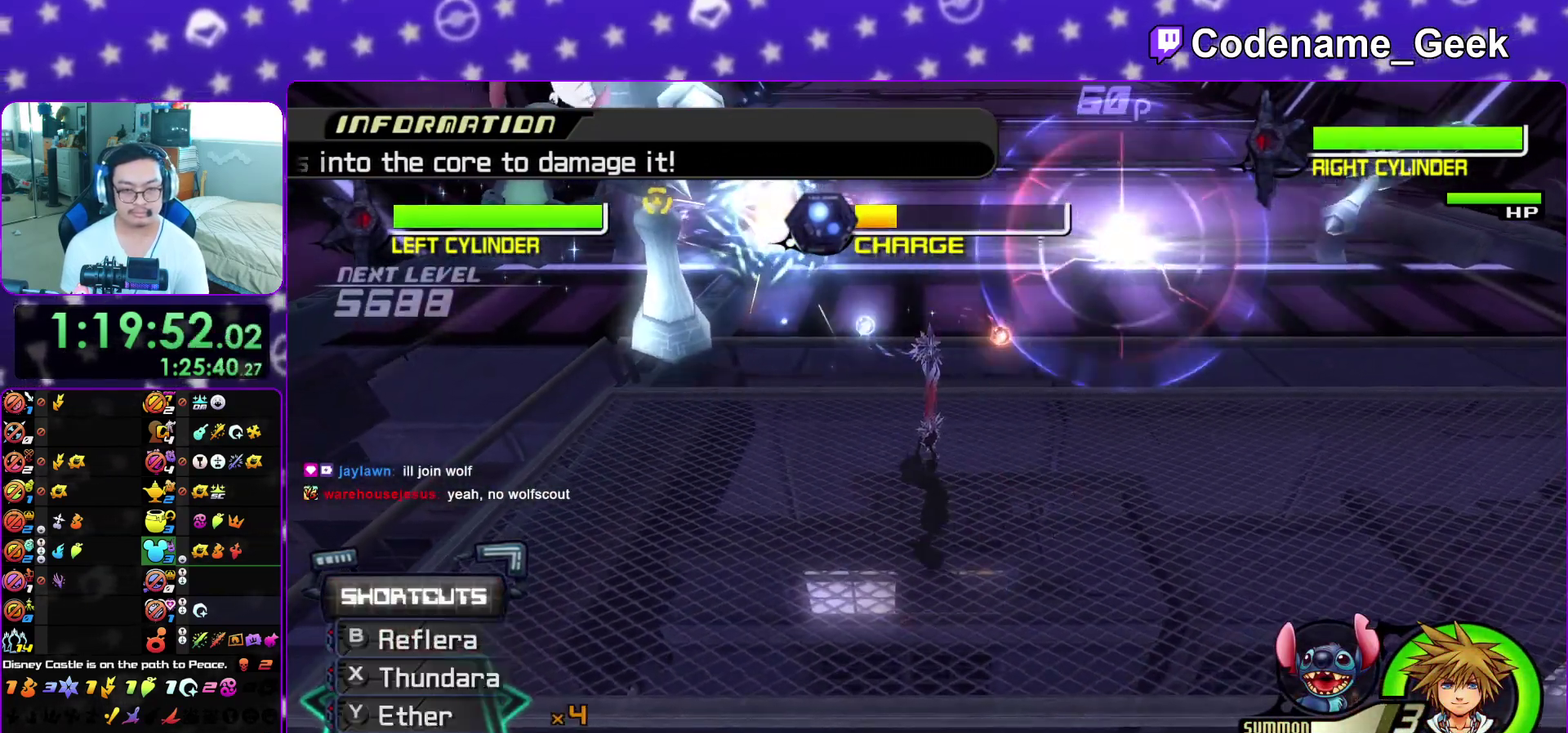
{"dt_ms": 500, "buttons": ["R1"], "left_stick": "down-left", "right_stick": "down", "events": [[50, "L1", "up"], [200, "L1", "down"], [217, "left_stick", "left"], [283, "L1", "up"], [350, "R1", "down"], [367, "A", "down"], [467, "left_stick", "down-left"], [483, "A", "up"]]}
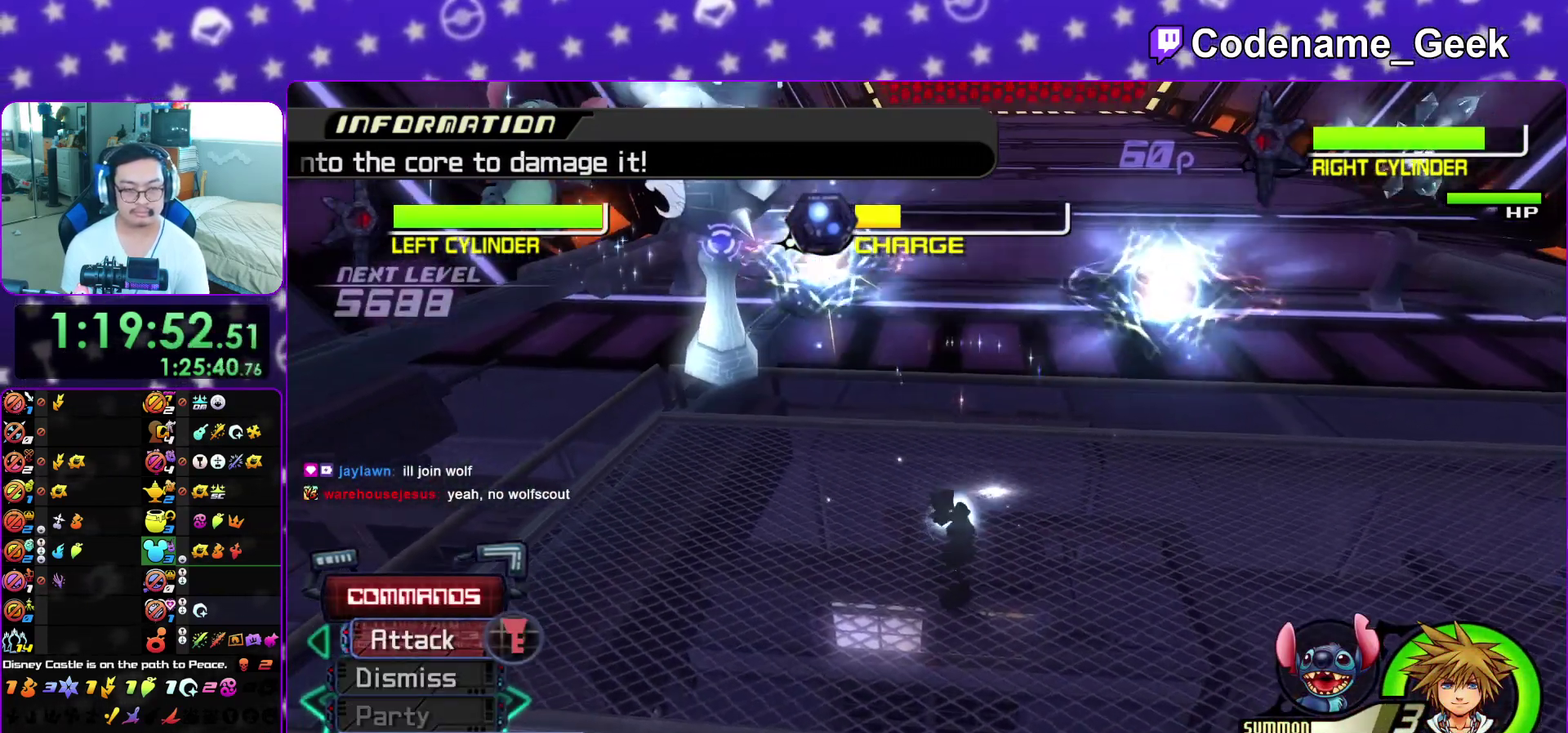
{"dt_ms": 500, "buttons": ["L1"], "left_stick": "left", "right_stick": "center", "events": [[17, "R1", "up"], [150, "A", "down"], [233, "A", "up"], [483, "L1", "down"], [483, "left_stick", "left"], [483, "right_stick", "center"]]}
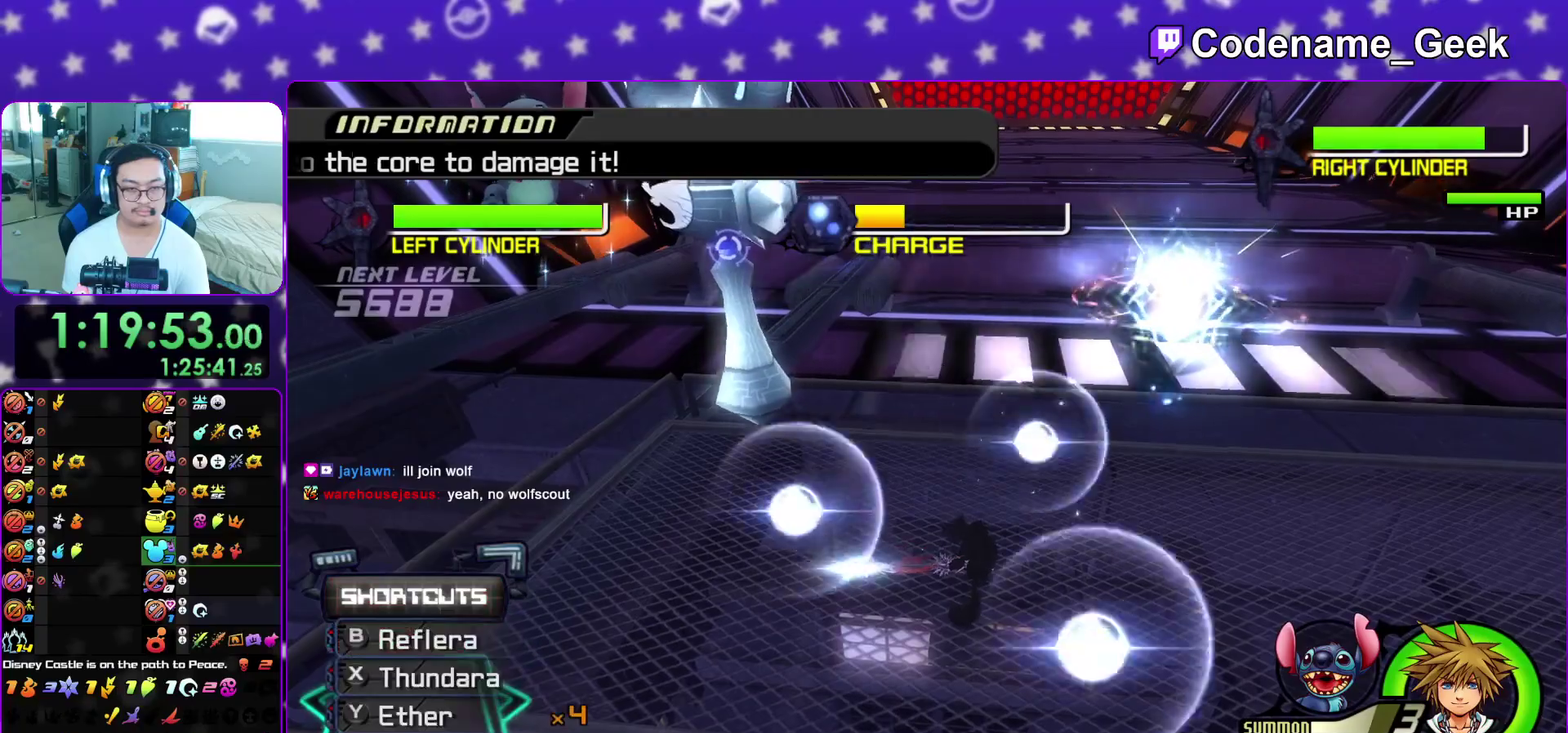
{"dt_ms": 500, "buttons": ["L1"], "left_stick": "down-left", "right_stick": "down", "events": [[67, "L1", "up"], [67, "right_stick", "down"], [117, "left_stick", "down-left"], [200, "L1", "down"], [283, "L1", "up"], [283, "right_stick", "down-left"], [350, "right_stick", "down"], [433, "L1", "down"]]}
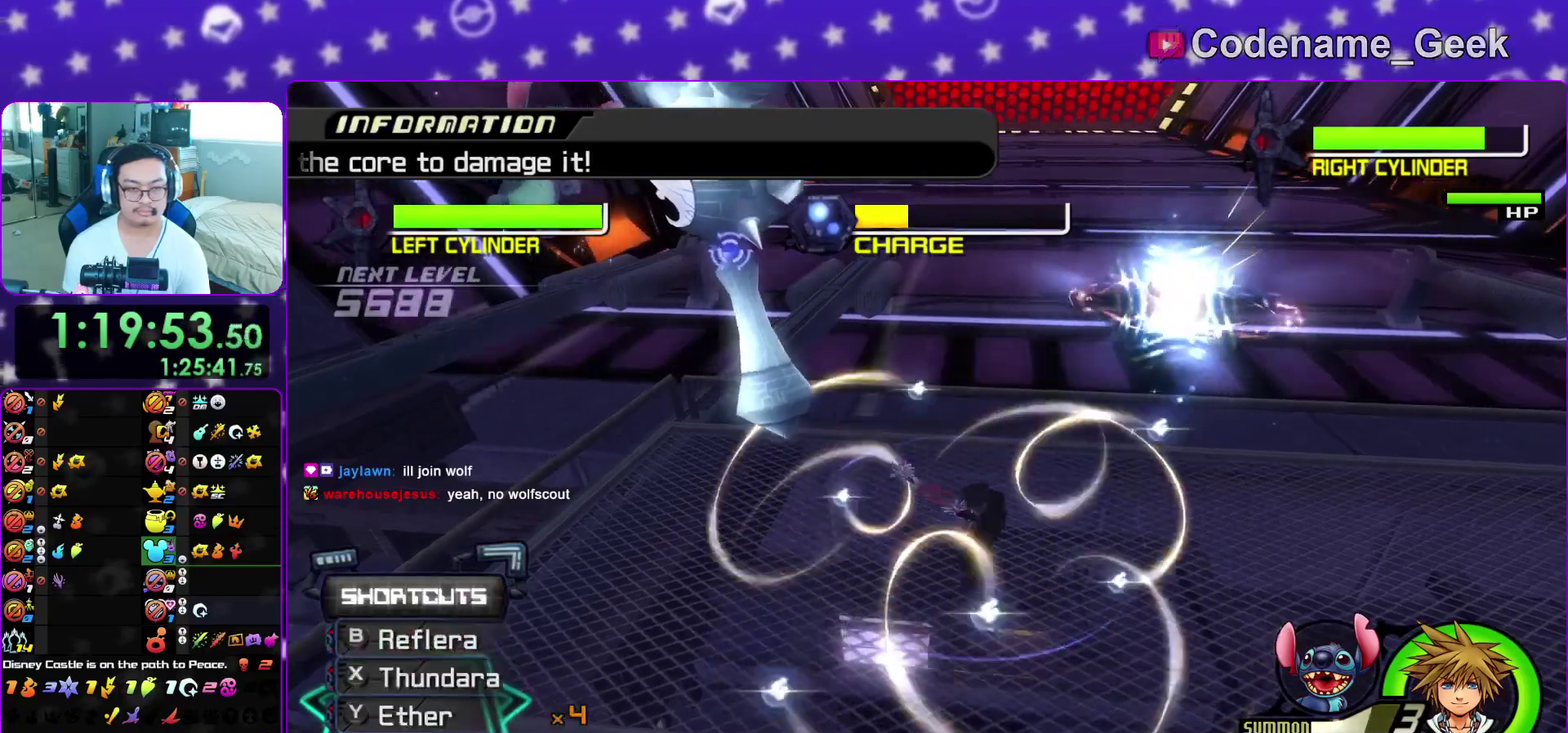
{"dt_ms": 400, "buttons": [], "left_stick": "down-left", "right_stick": "down", "events": [[33, "L1", "up"], [133, "L1", "down"], [233, "L1", "up"]]}
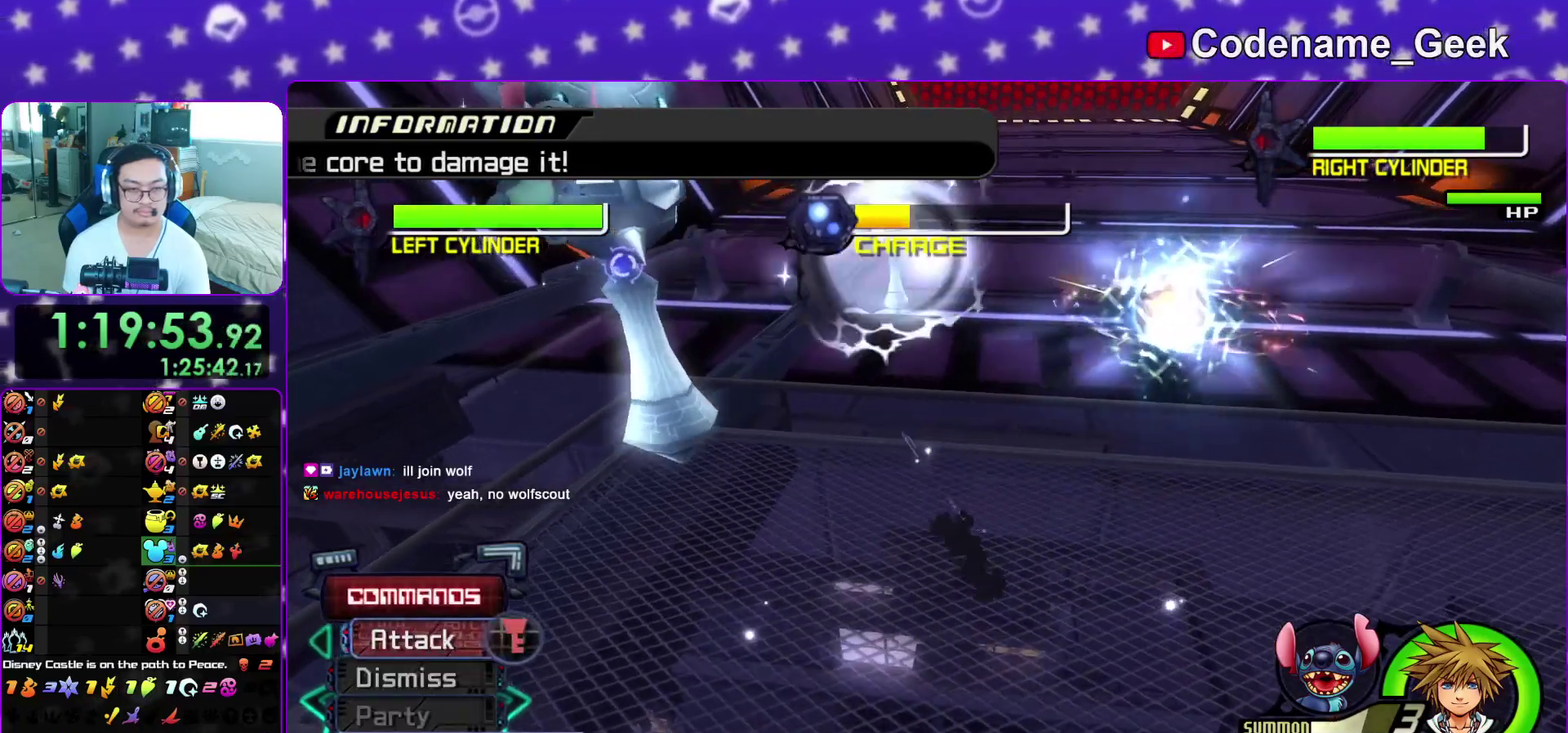
{"dt_ms": 600, "buttons": [], "left_stick": "left", "right_stick": "center", "events": [[133, "A", "down"], [333, "A", "up"], [417, "A", "down"], [533, "A", "up"], [533, "right_stick", "center"], [583, "left_stick", "left"]]}
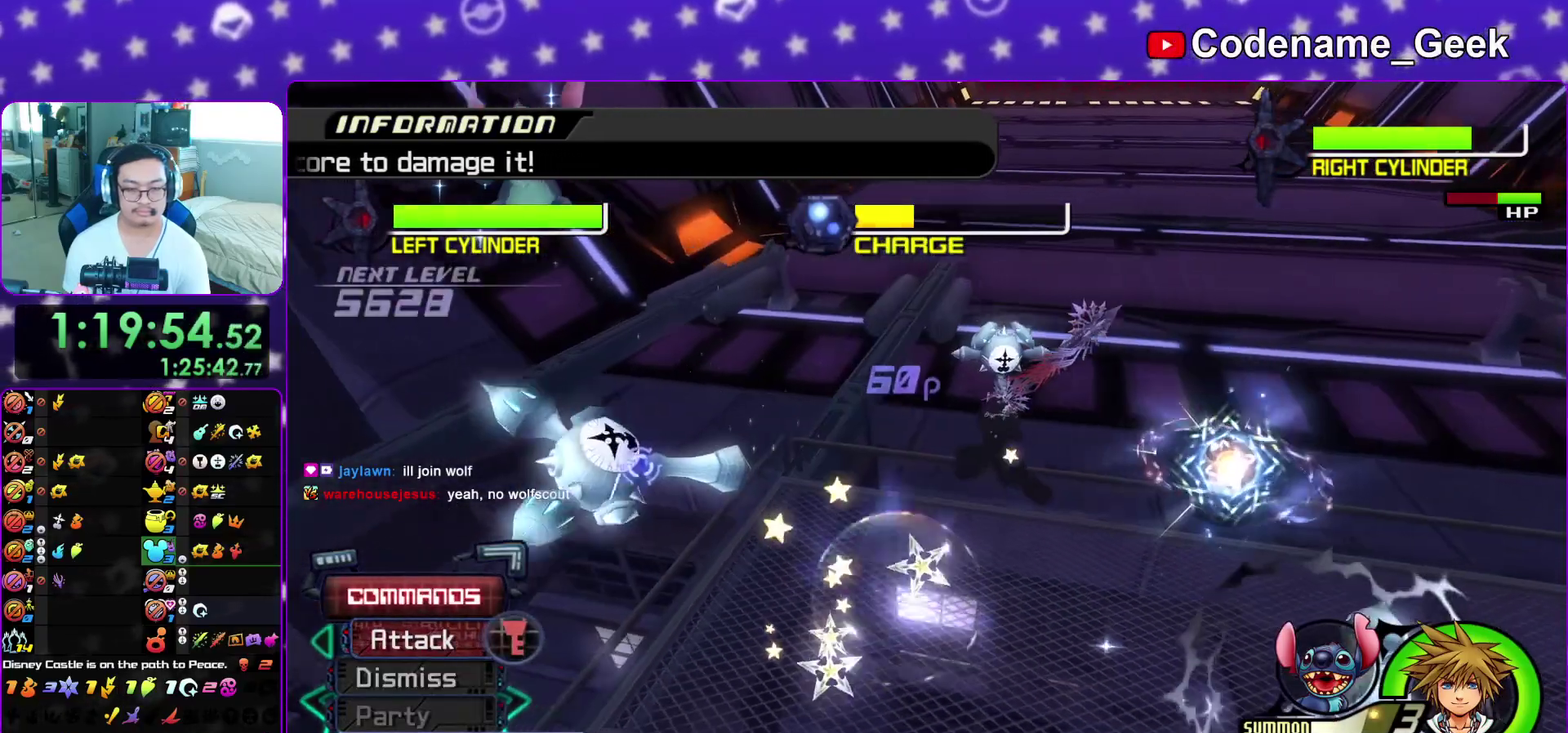
{"dt_ms": 300, "buttons": ["L1"], "left_stick": "up-left", "right_stick": "down", "events": [[17, "L1", "down"], [67, "left_stick", "up-left"], [67, "right_stick", "down-right"], [267, "right_stick", "down"]]}
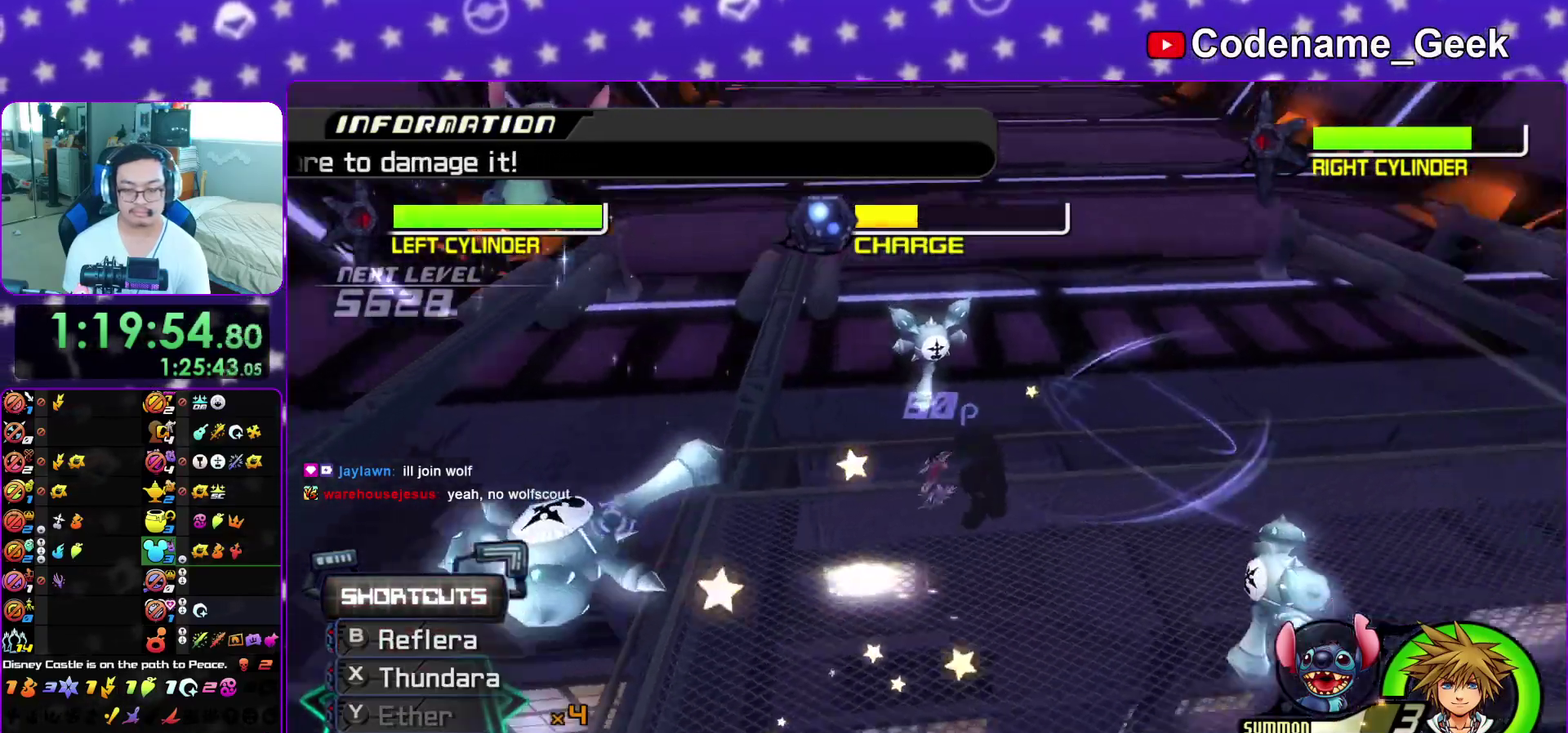
{"dt_ms": 900, "buttons": ["L1"], "left_stick": "up", "right_stick": "down", "events": [[133, "left_stick", "up"], [133, "right_stick", "center"], [167, "L1", "up"], [283, "L1", "down"], [567, "right_stick", "down"], [683, "right_stick", "center"], [767, "right_stick", "down"]]}
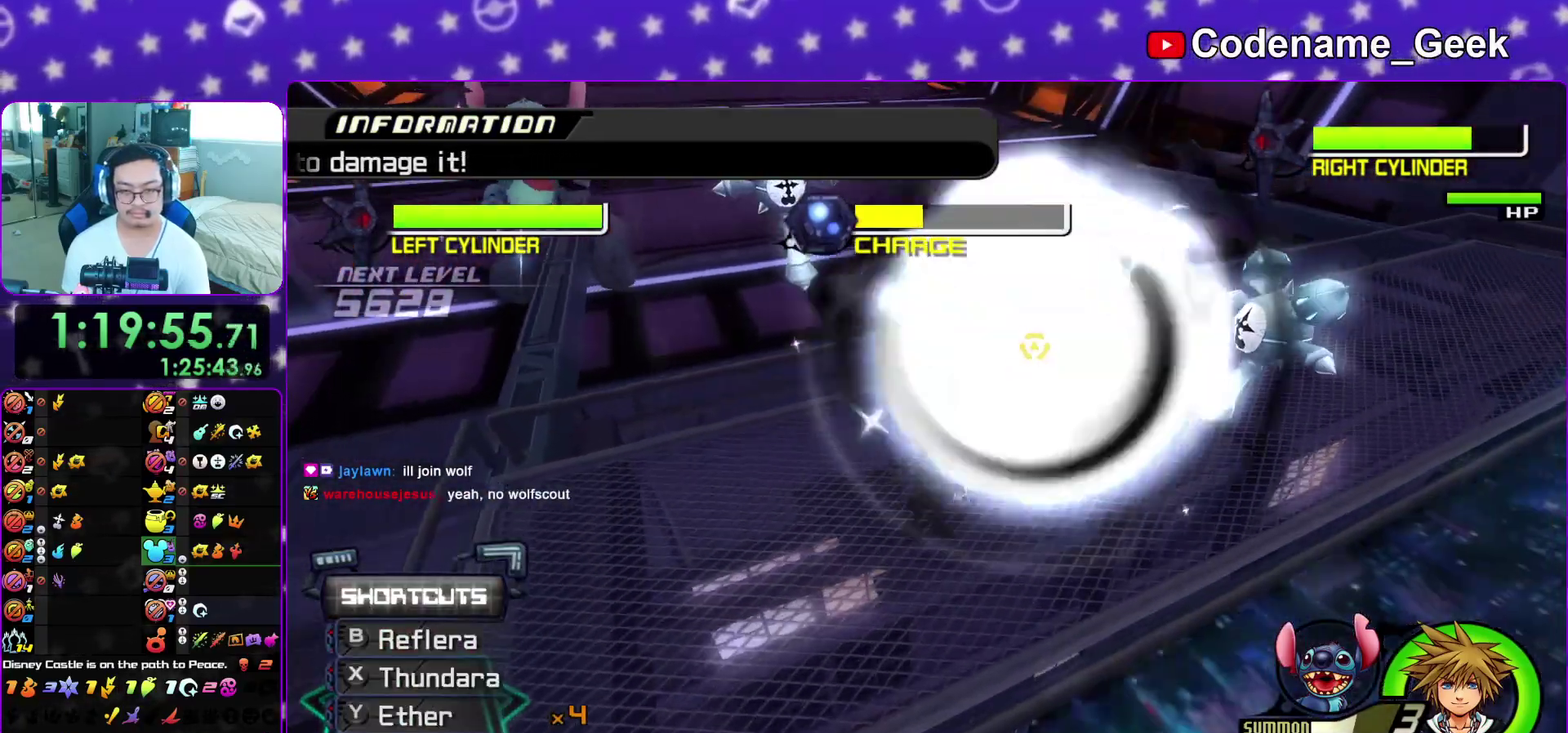
{"dt_ms": 300, "buttons": ["X", "L1"], "left_stick": "up", "right_stick": "down", "events": [[67, "left_stick", "up-right"], [83, "R1", "down"], [100, "X", "down"], [117, "left_stick", "up"], [200, "X", "up"], [233, "R1", "up"], [283, "X", "down"]]}
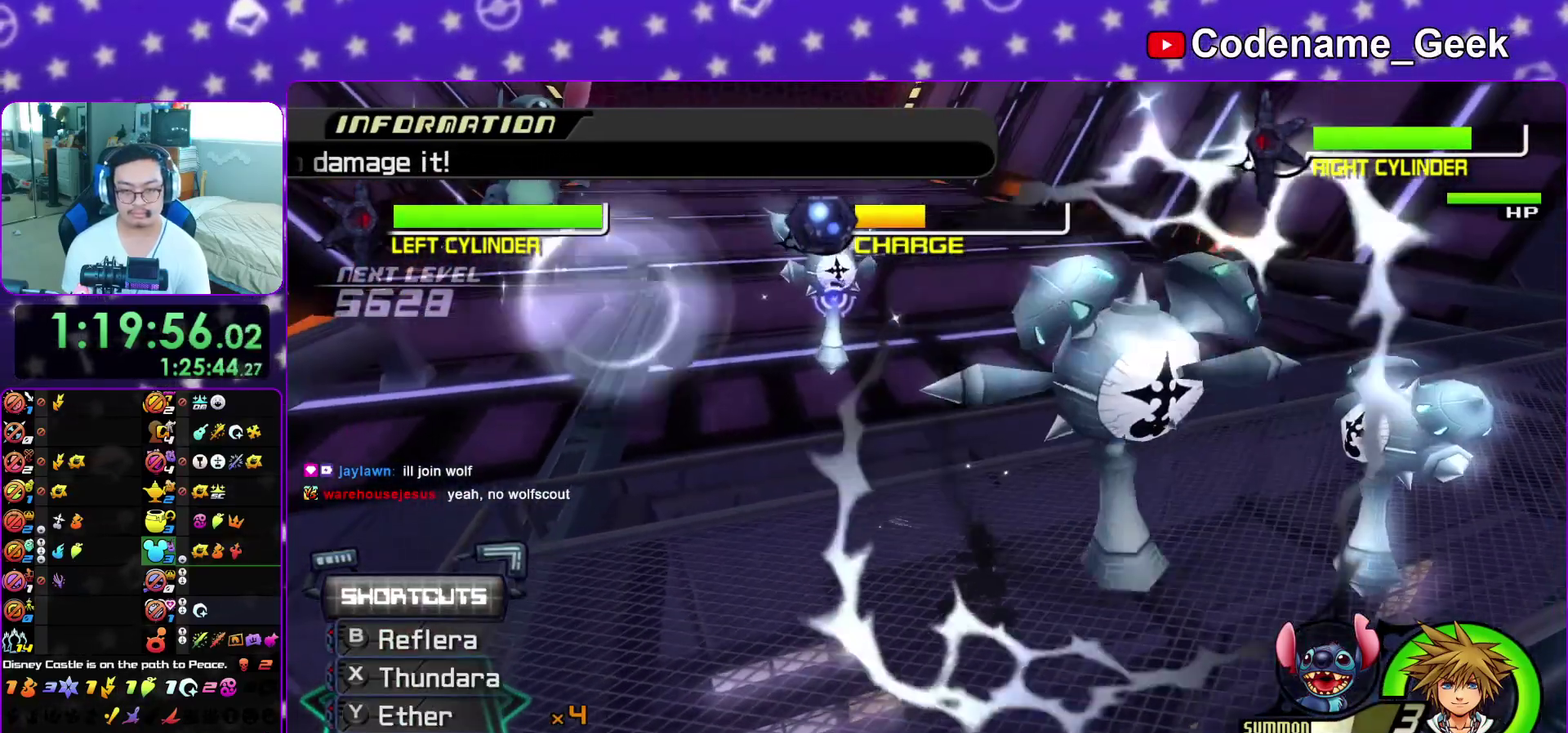
{"dt_ms": 500, "buttons": ["A", "L1"], "left_stick": "up-right", "right_stick": "down", "events": [[67, "X", "up"], [383, "left_stick", "up-right"], [433, "A", "down"]]}
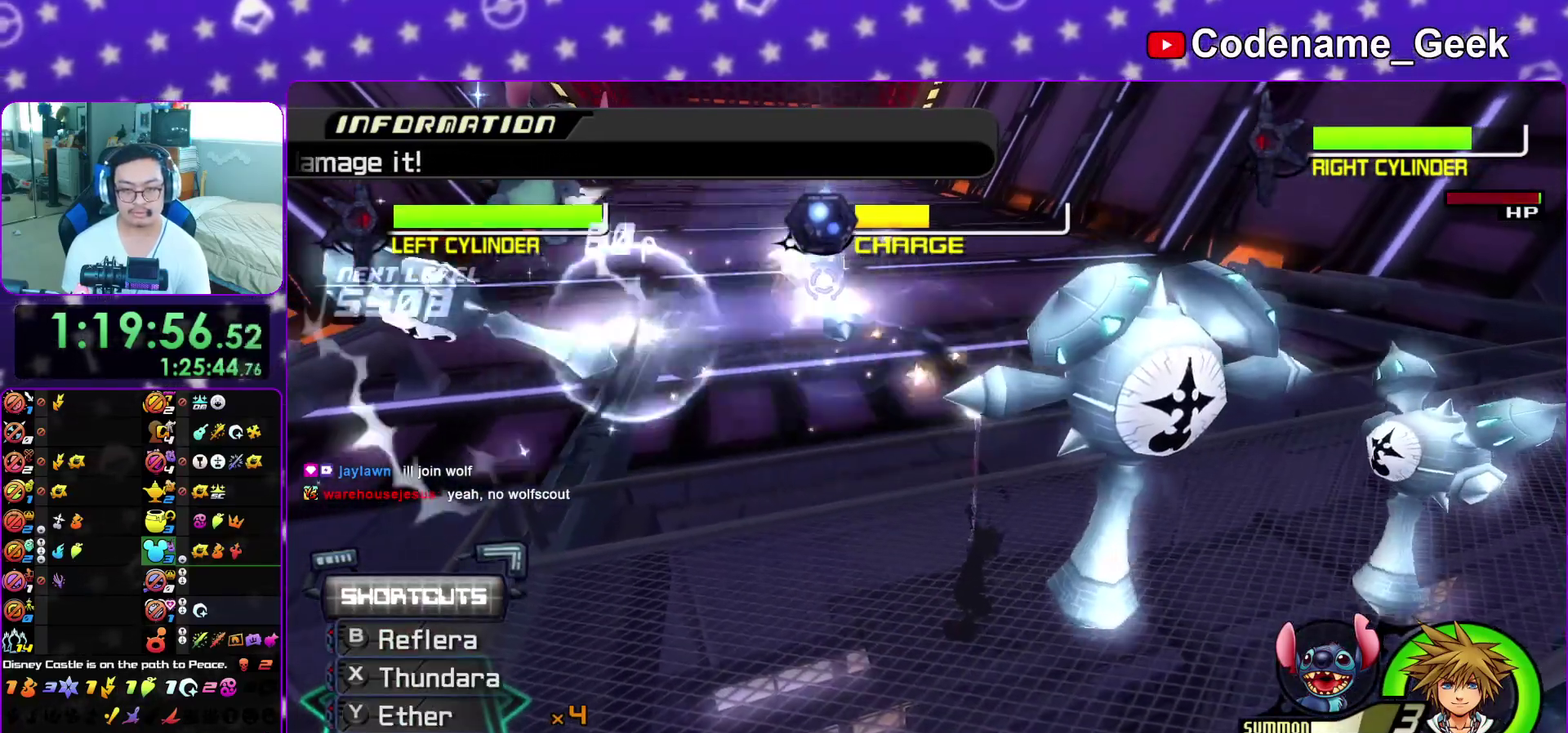
{"dt_ms": 500, "buttons": ["A", "L1"], "left_stick": "center", "right_stick": "down", "events": [[17, "A", "up"], [117, "A", "down"], [183, "left_stick", "center"], [233, "A", "up"], [300, "A", "down"], [417, "A", "up"], [483, "A", "down"]]}
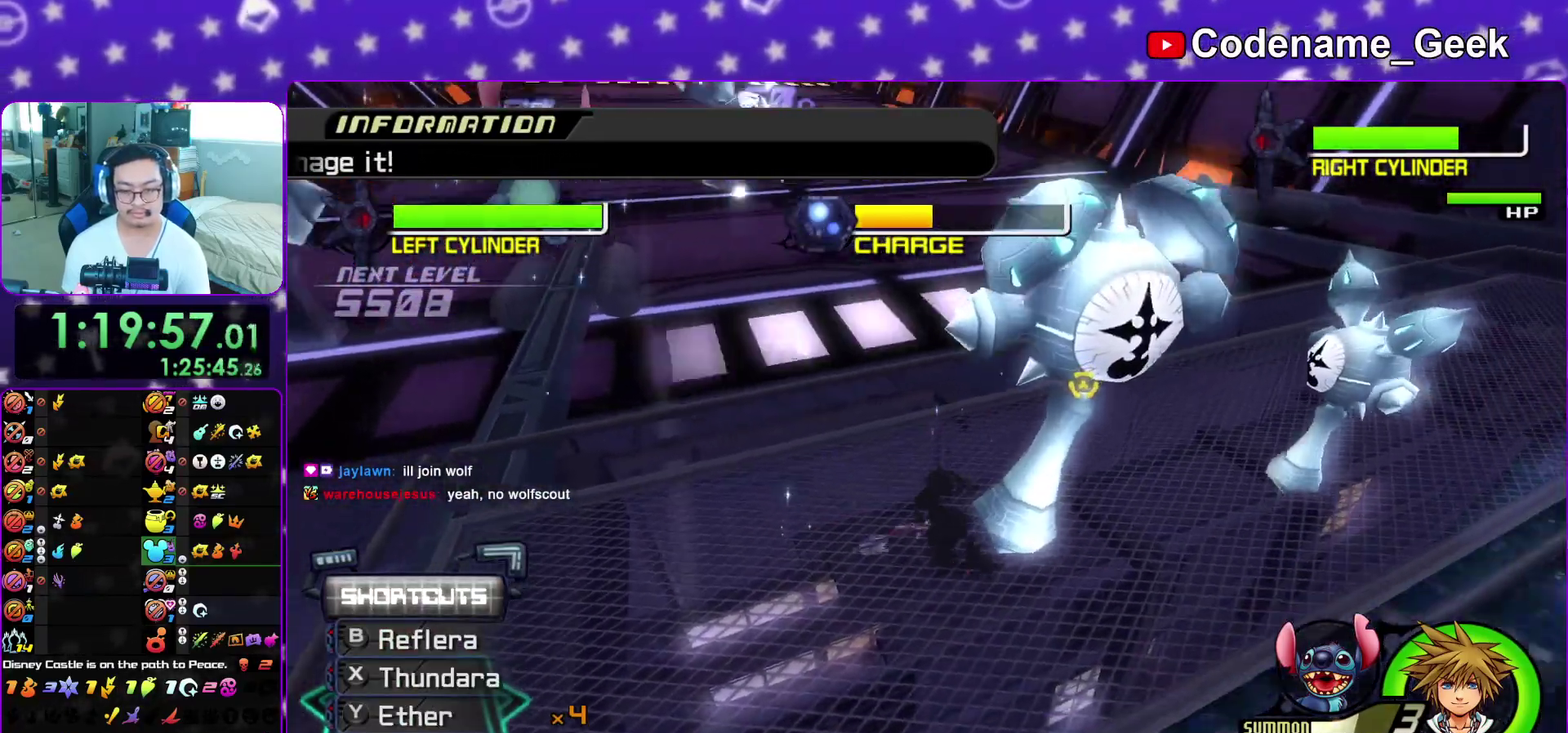
{"dt_ms": 500, "buttons": ["L1"], "left_stick": "center", "right_stick": "center", "events": [[83, "A", "up"], [150, "A", "down"], [283, "A", "up"], [283, "right_stick", "center"], [333, "L1", "up"], [483, "L1", "down"]]}
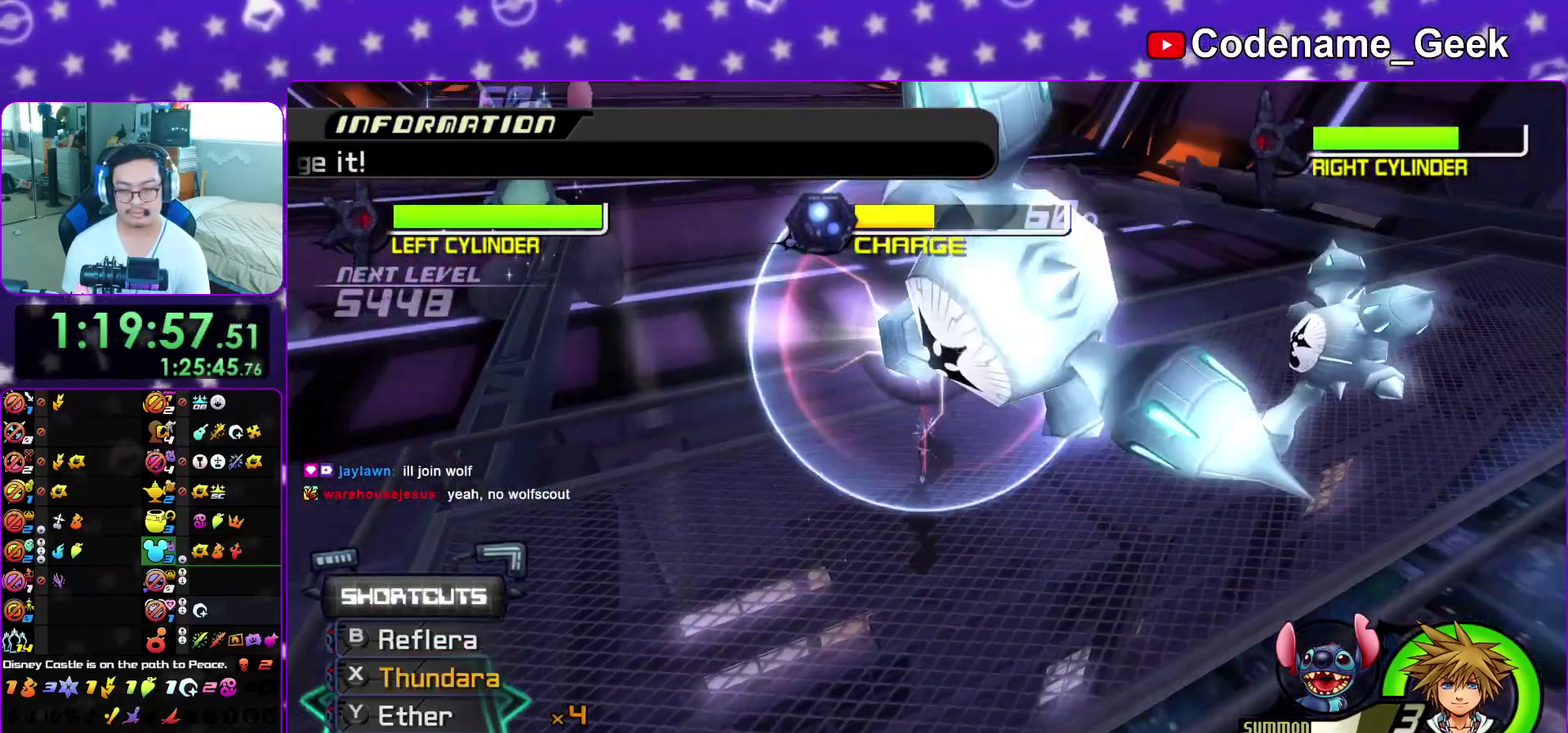
{"dt_ms": 500, "buttons": [], "left_stick": "down", "right_stick": "right", "events": [[67, "L1", "up"], [183, "L1", "down"], [183, "left_stick", "down"], [233, "right_stick", "right"], [267, "L1", "up"], [317, "right_stick", "center"], [400, "L1", "down"], [417, "right_stick", "right"], [483, "L1", "up"]]}
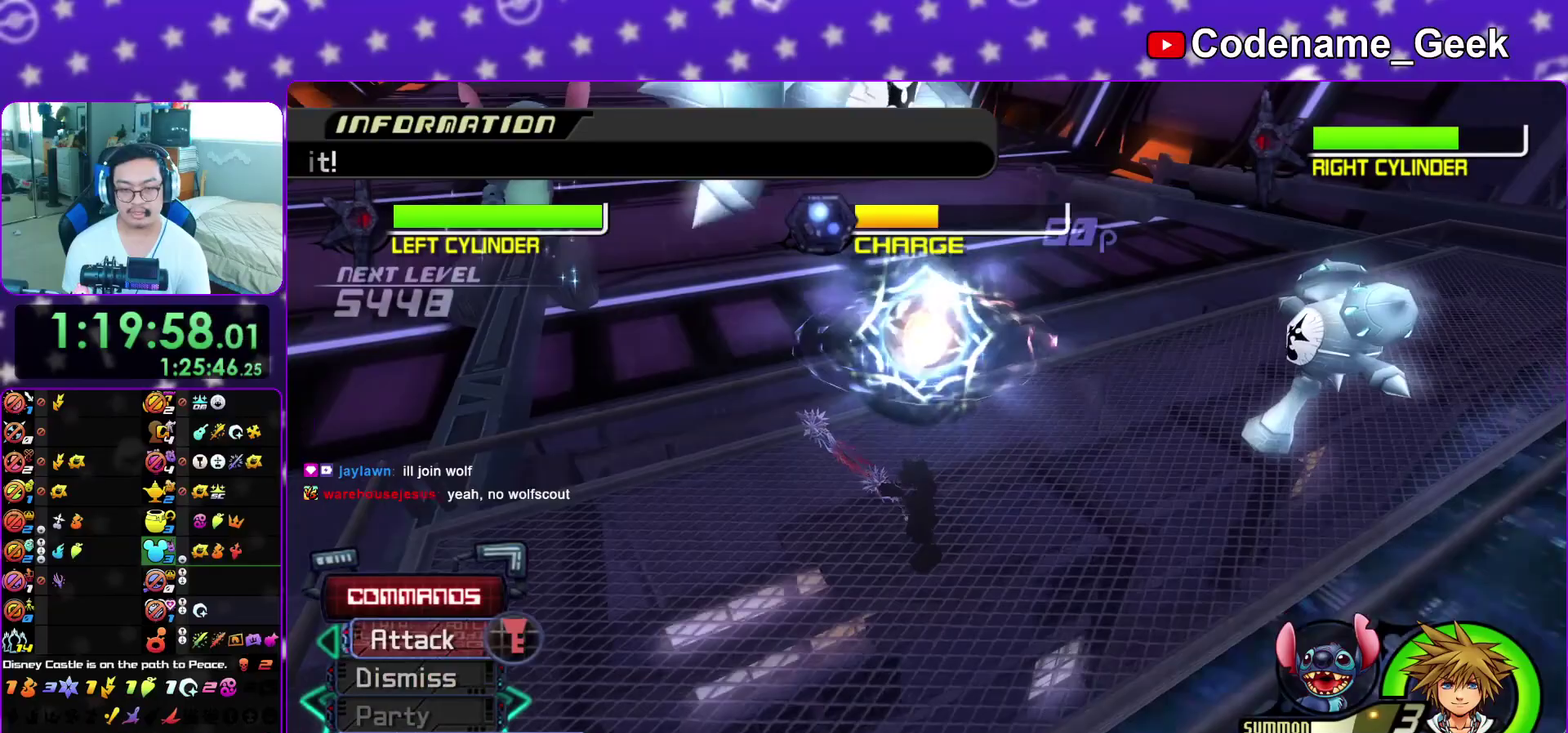
{"dt_ms": 400, "buttons": ["L1"], "left_stick": "down", "right_stick": "down", "events": [[17, "right_stick", "center"], [133, "L1", "down"], [150, "right_stick", "right"], [250, "right_stick", "down-right"], [333, "right_stick", "down"]]}
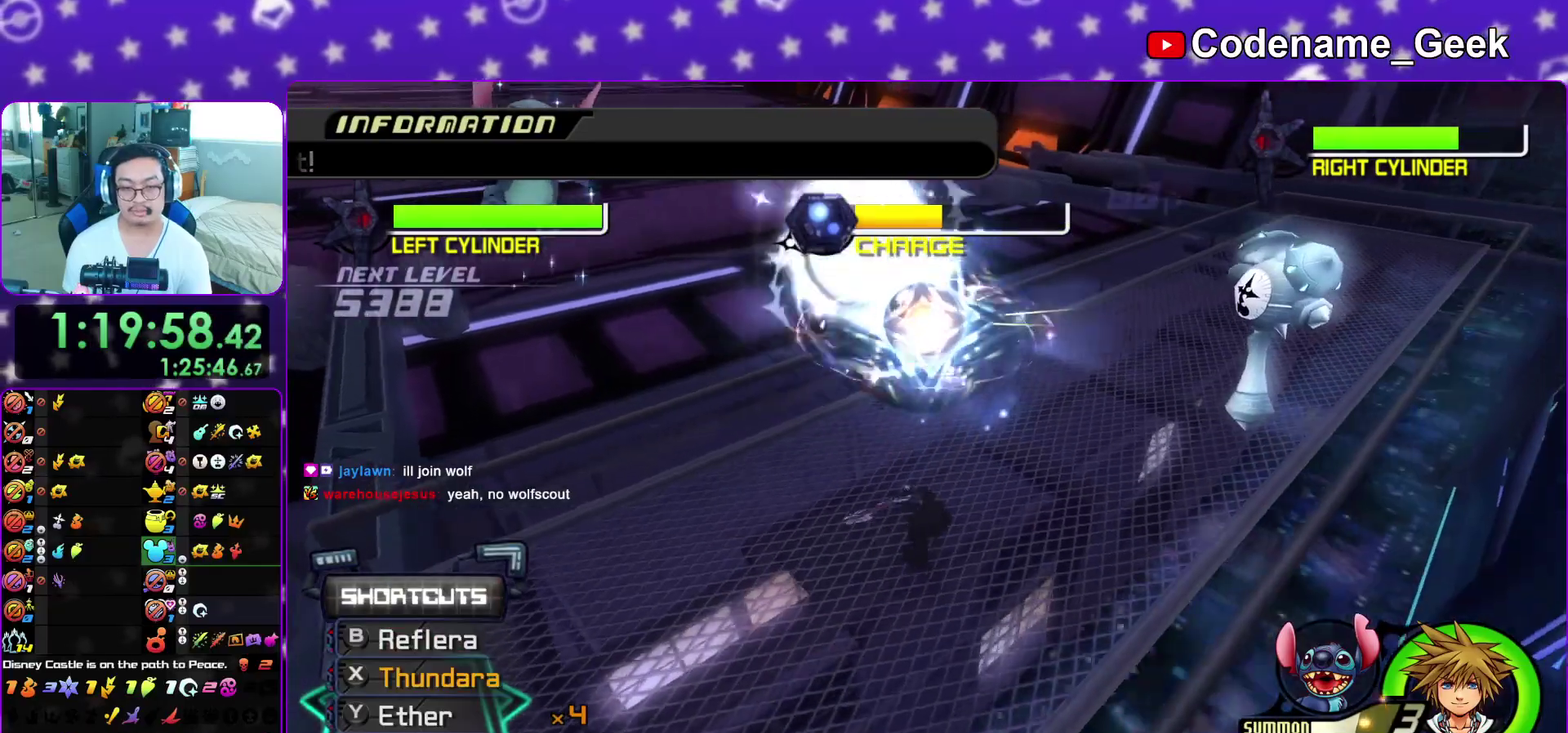
{"dt_ms": 600, "buttons": ["L1"], "left_stick": "up-right", "right_stick": "down-left", "events": [[83, "R1", "down"], [100, "A", "down"], [217, "A", "up"], [217, "left_stick", "down-right"], [250, "R1", "up"], [300, "A", "down"], [333, "left_stick", "right"], [417, "A", "up"], [417, "left_stick", "up-right"], [500, "A", "down"], [583, "A", "up"], [600, "right_stick", "down-left"]]}
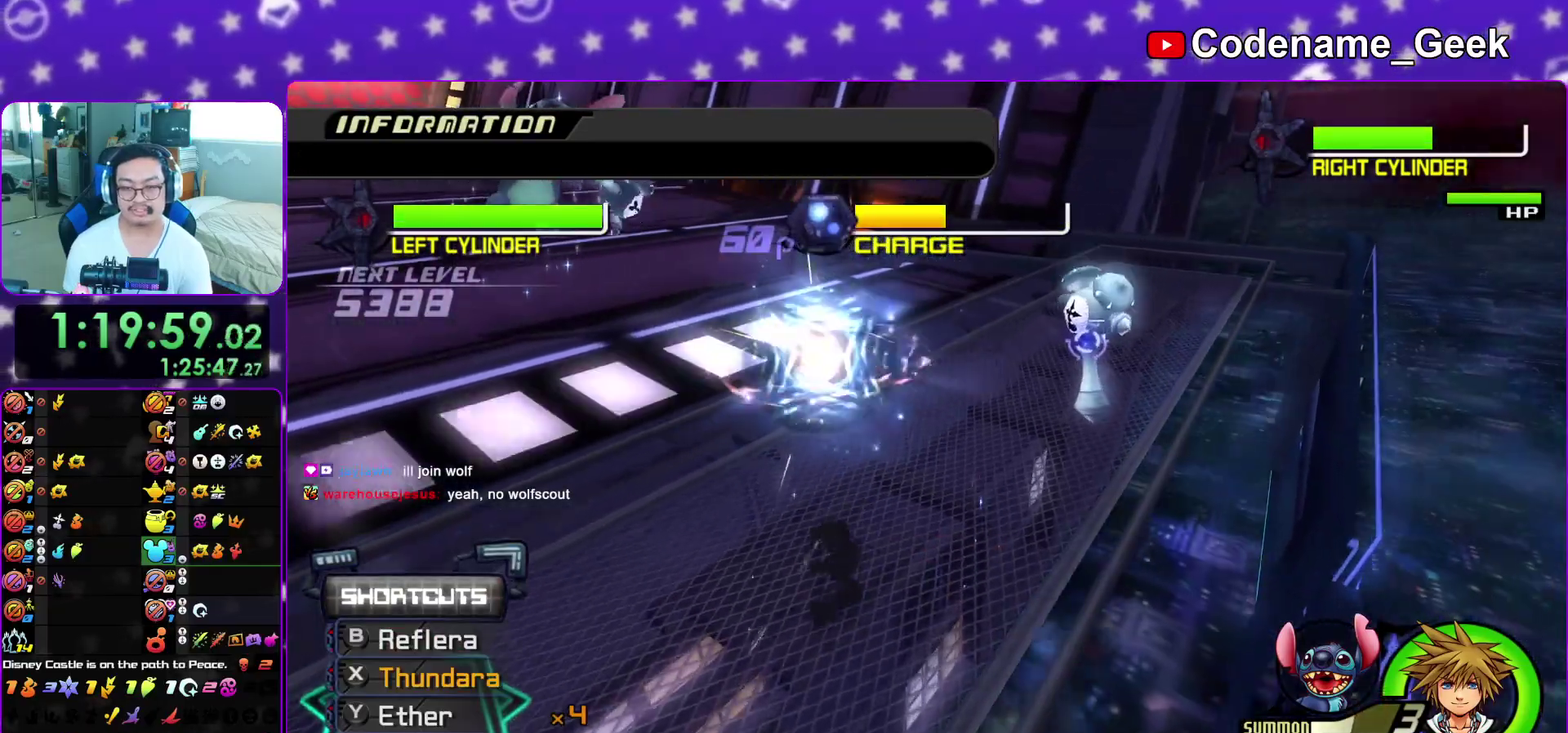
{"dt_ms": 300, "buttons": ["L1", "R2"], "left_stick": "down-left", "right_stick": "center", "events": [[33, "left_stick", "center"], [67, "A", "down"], [67, "L1", "up"], [150, "A", "up"], [150, "R2", "down"], [250, "L1", "down"], [283, "left_stick", "down-left"], [283, "right_stick", "center"]]}
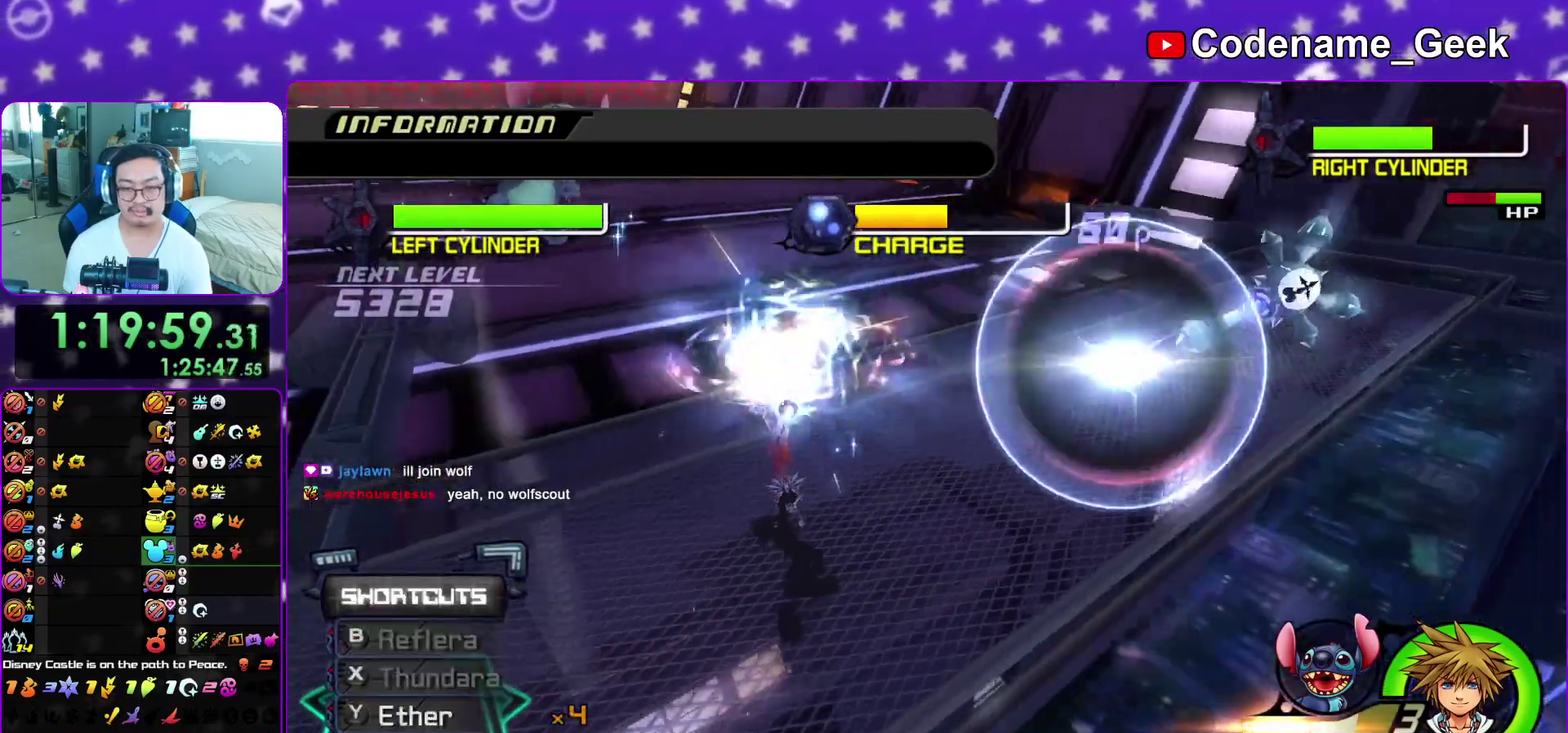
{"dt_ms": 900, "buttons": ["L1", "R2"], "left_stick": "left", "right_stick": "down-right", "events": [[50, "L1", "up"], [50, "R2", "up"], [183, "L1", "down"], [283, "L1", "up"], [300, "right_stick", "down"], [350, "right_stick", "center"], [433, "L1", "down"], [467, "right_stick", "down-left"], [483, "L1", "up"], [567, "right_stick", "center"], [617, "L1", "down"], [667, "right_stick", "down-left"], [700, "L1", "up"], [733, "right_stick", "center"], [800, "left_stick", "left"], [817, "L1", "down"], [850, "R2", "down"], [850, "right_stick", "down"], [900, "right_stick", "down-right"]]}
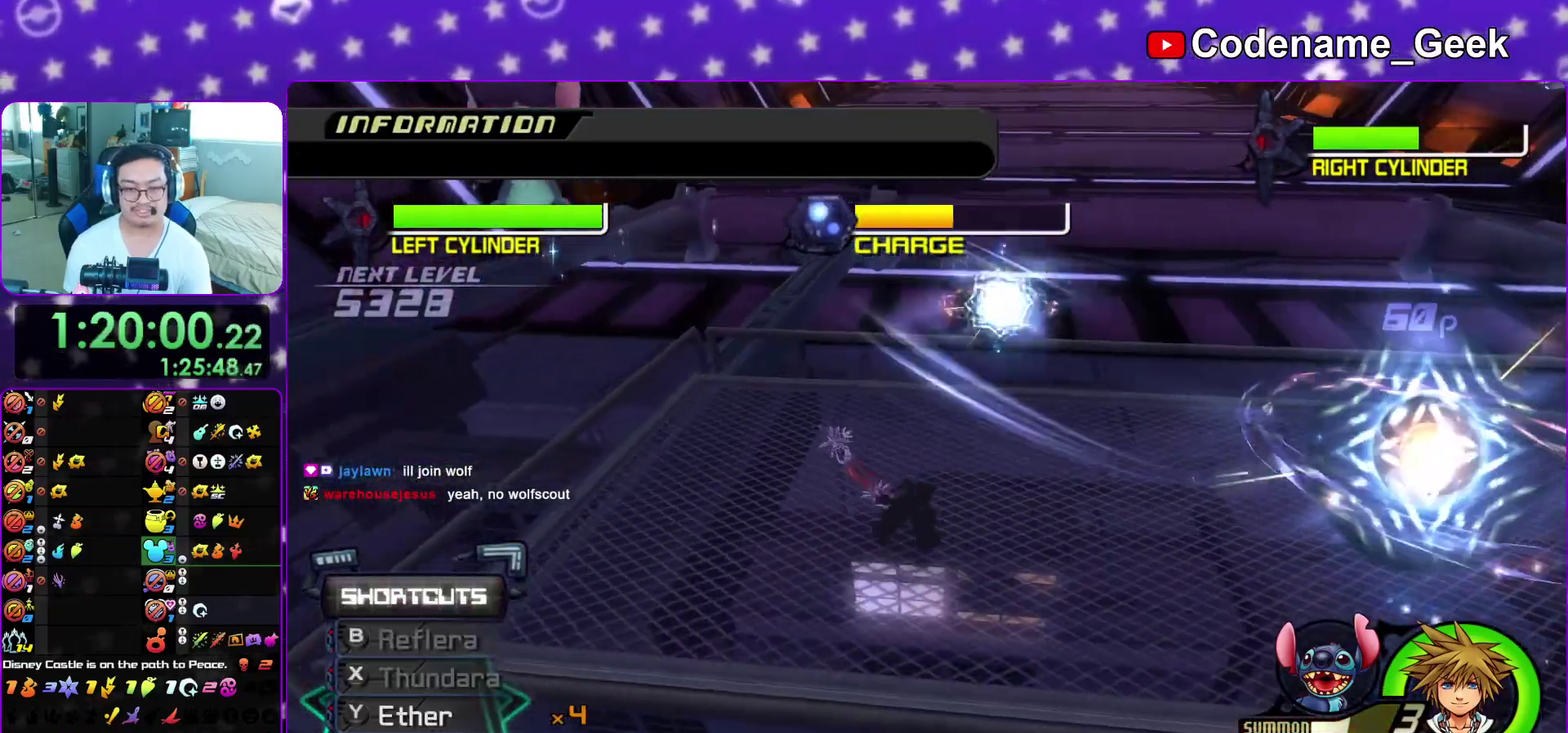
{"dt_ms": 300, "buttons": [], "left_stick": "left", "right_stick": "down-right", "events": [[67, "L1", "up"], [67, "right_stick", "center"], [183, "L1", "down"], [200, "R2", "up"], [267, "right_stick", "down-right"], [283, "L1", "up"]]}
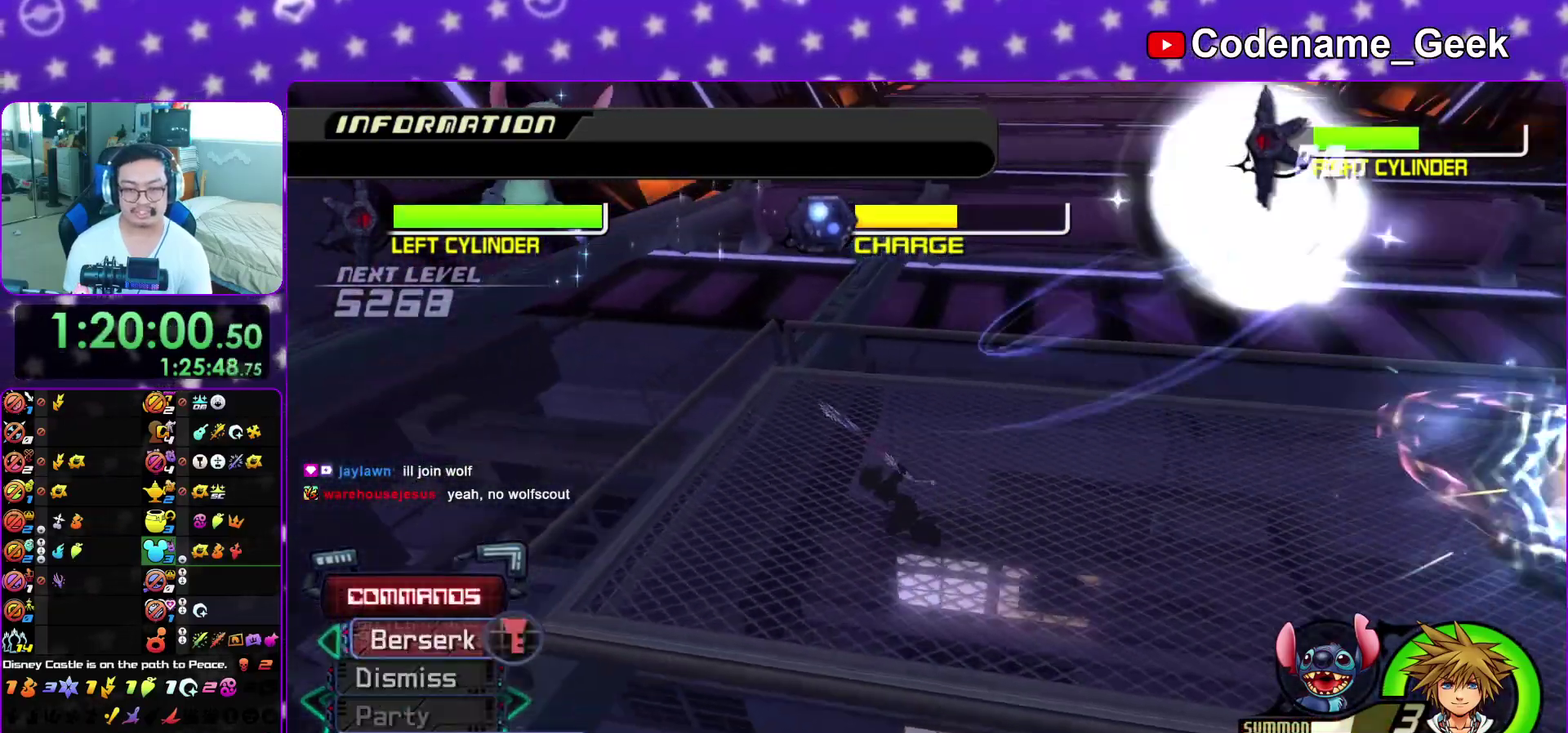
{"dt_ms": 600, "buttons": [], "left_stick": "up-right", "right_stick": "center", "events": [[100, "L1", "down"], [100, "right_stick", "center"], [133, "left_stick", "down-right"], [200, "L1", "up"], [217, "right_stick", "down-right"], [233, "left_stick", "left"], [350, "right_stick", "center"], [400, "L1", "down"], [450, "left_stick", "right"], [483, "L1", "up"], [533, "left_stick", "up-right"]]}
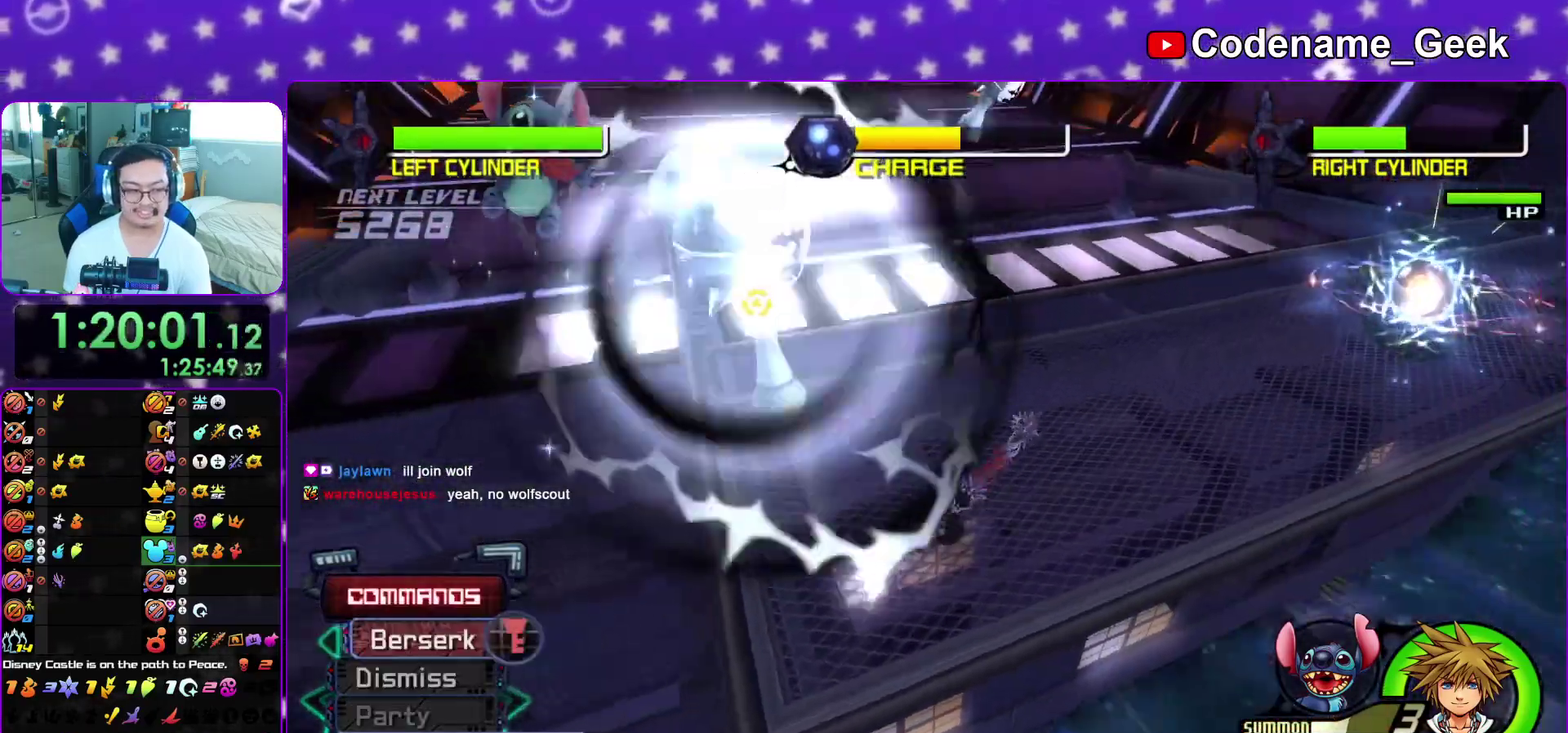
{"dt_ms": 400, "buttons": [], "left_stick": "down-left", "right_stick": "down-left", "events": [[100, "right_stick", "down"], [133, "L1", "down"], [150, "right_stick", "down-left"], [167, "left_stick", "right"], [217, "L1", "up"], [217, "left_stick", "down-left"]]}
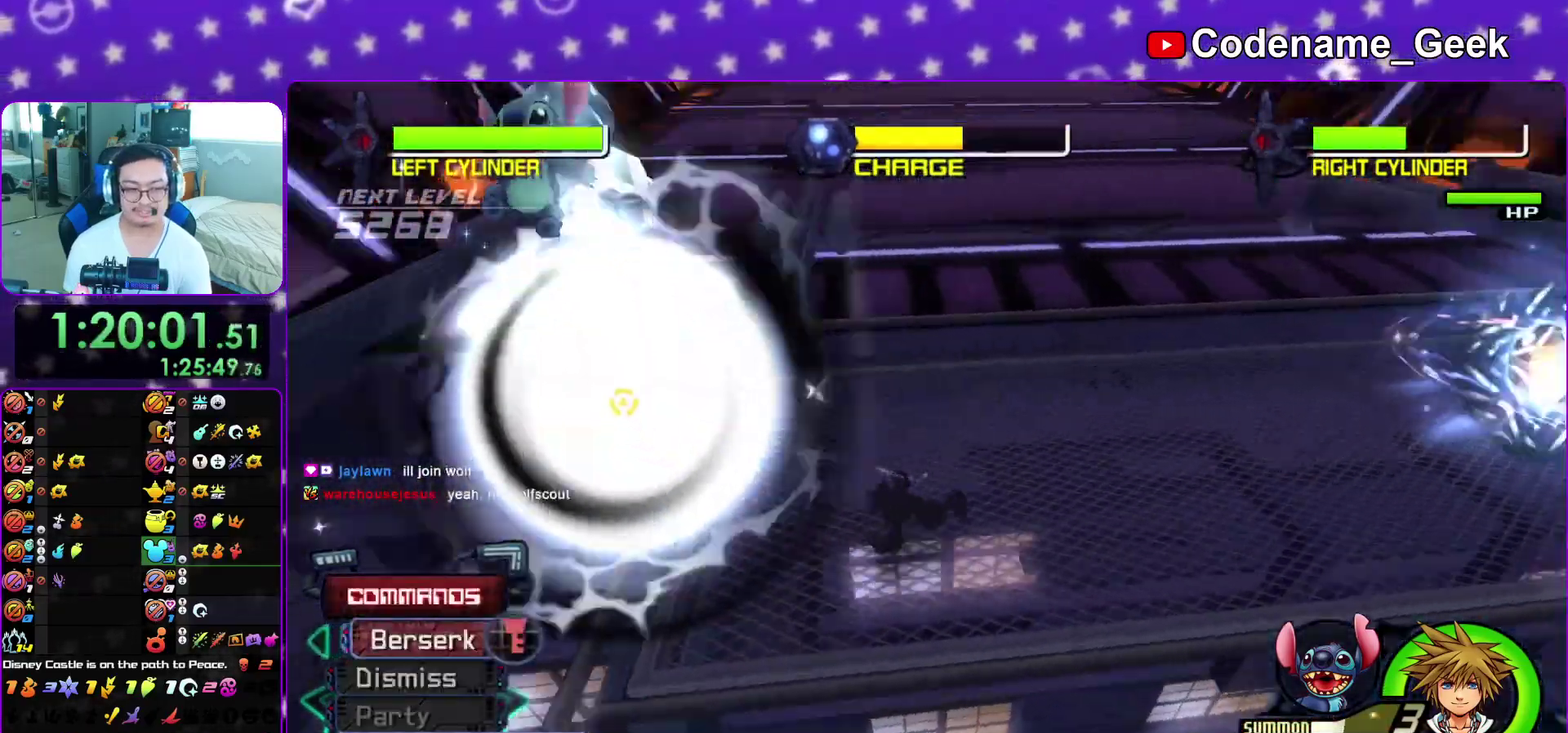
{"dt_ms": 500, "buttons": [], "left_stick": "right", "right_stick": "down-right", "events": [[67, "R1", "down"], [83, "A", "down"], [100, "left_stick", "left"], [100, "right_stick", "down"], [233, "A", "up"], [267, "R1", "up"], [267, "left_stick", "up"], [350, "A", "down"], [433, "A", "up"], [433, "right_stick", "down-right"], [450, "left_stick", "up-right"], [500, "left_stick", "right"]]}
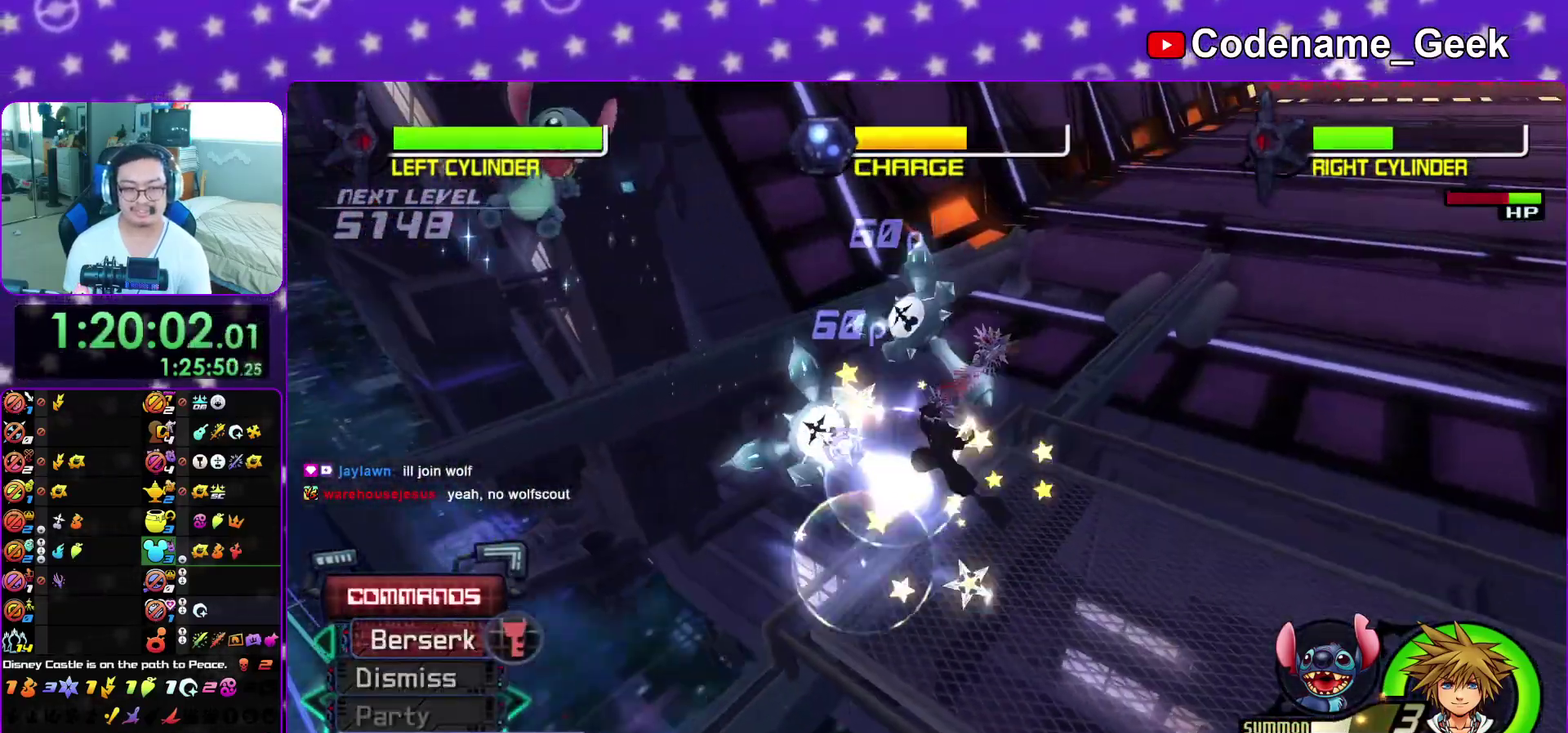
{"dt_ms": 500, "buttons": [], "left_stick": "up-right", "right_stick": "center", "events": [[50, "right_stick", "right"], [317, "left_stick", "up-right"], [333, "right_stick", "up-right"], [433, "right_stick", "center"]]}
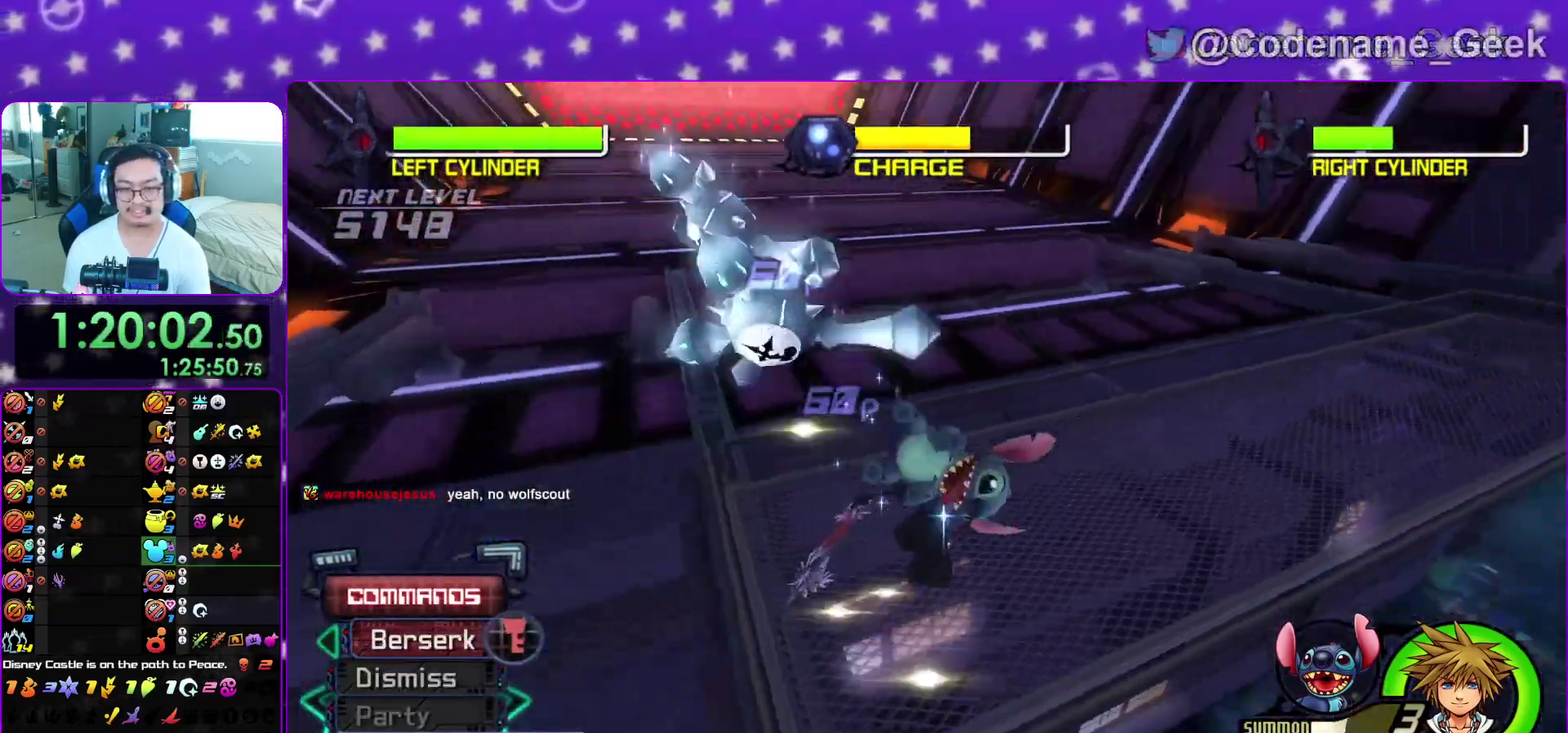
{"dt_ms": 400, "buttons": [], "left_stick": "down-left", "right_stick": "down", "events": [[183, "left_stick", "up"], [267, "left_stick", "left"], [300, "right_stick", "down"], [317, "left_stick", "down-left"]]}